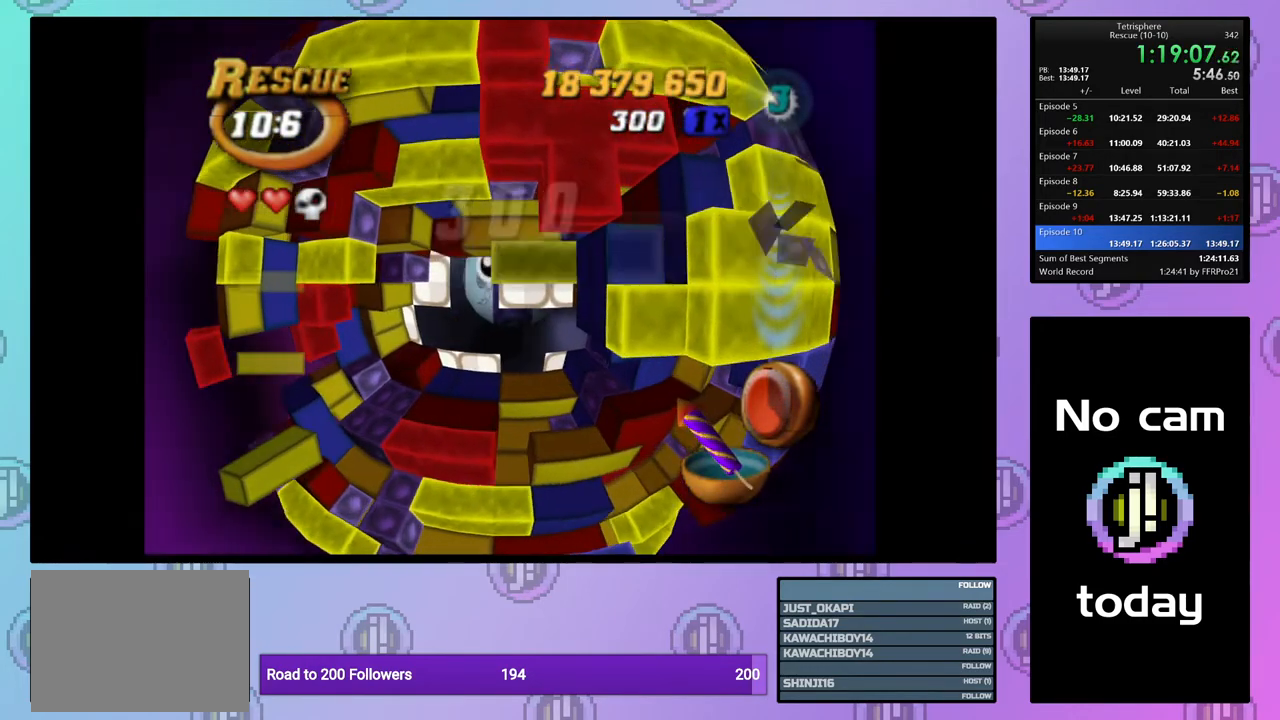
Gameplay with a controller (PlayStation layout); each line is a JSON object with the inputs held at the frame after it. "events" lists button and stick changes between this image and that frame as [ms after this image, input, new state], when the widget could be followed in between. Not read: left_stick.
{"buttons": ["SQUARE", "DPAD_LEFT"], "right_stick": "center", "events": [[117, "DPAD_LEFT", "up"], [167, "DPAD_LEFT", "down"], [283, "DPAD_LEFT", "up"], [333, "DPAD_LEFT", "down"], [433, "DPAD_LEFT", "up"], [500, "DPAD_LEFT", "down"]]}
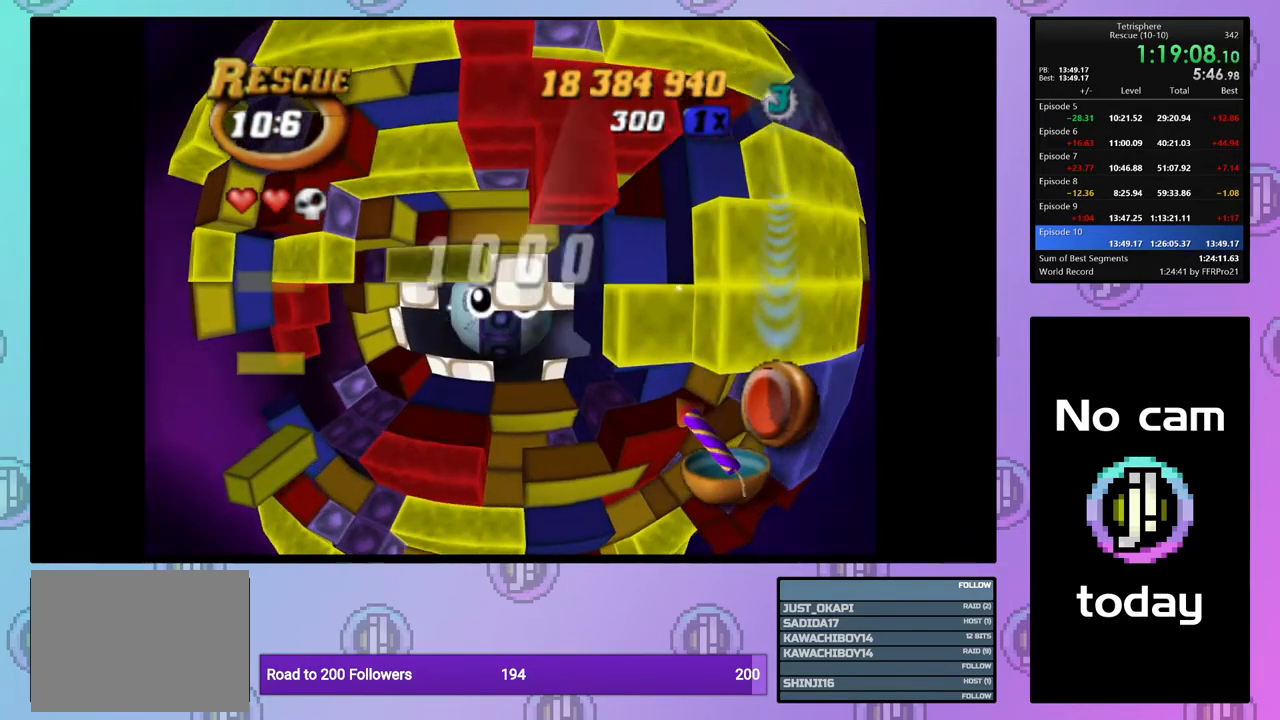
{"buttons": ["SQUARE", "DPAD_RIGHT"], "right_stick": "center", "events": [[67, "DPAD_LEFT", "up"], [150, "DPAD_RIGHT", "down"], [267, "DPAD_RIGHT", "up"], [317, "DPAD_RIGHT", "down"], [417, "DPAD_RIGHT", "up"], [467, "DPAD_RIGHT", "down"]]}
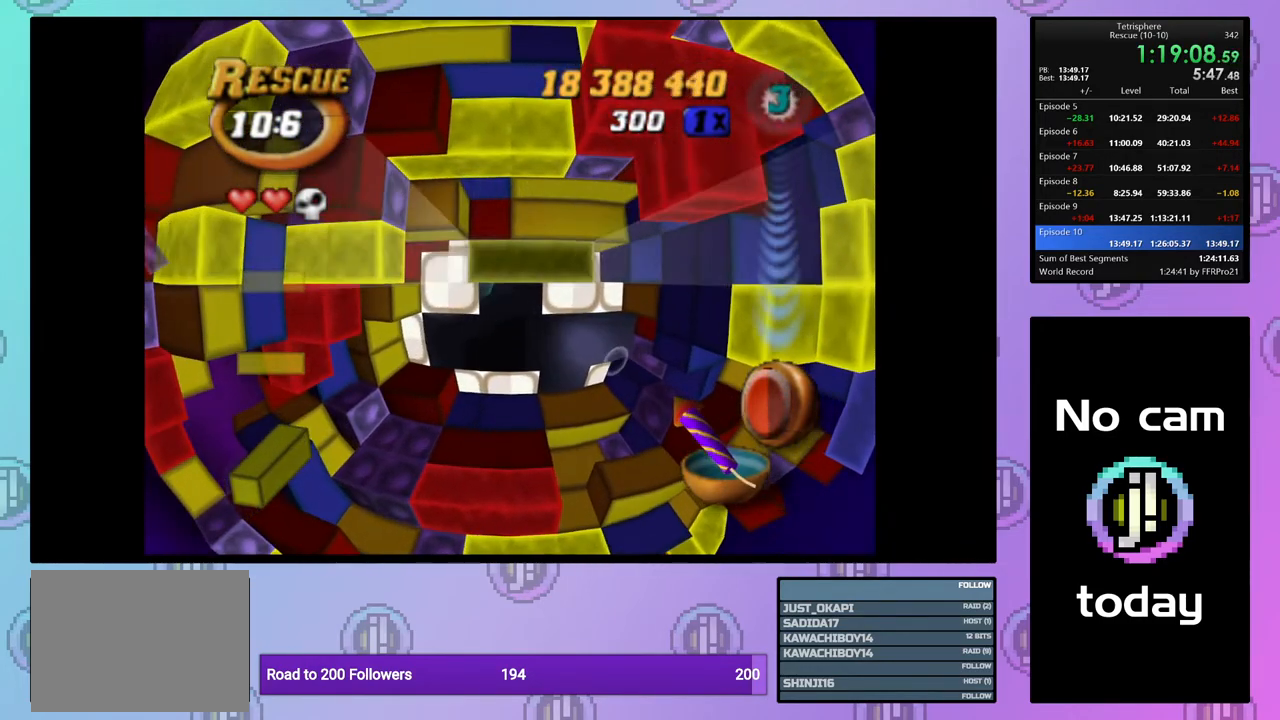
{"buttons": [], "right_stick": "center", "events": [[67, "DPAD_RIGHT", "up"], [150, "SQUARE", "up"], [383, "CROSS", "down"], [483, "CROSS", "up"]]}
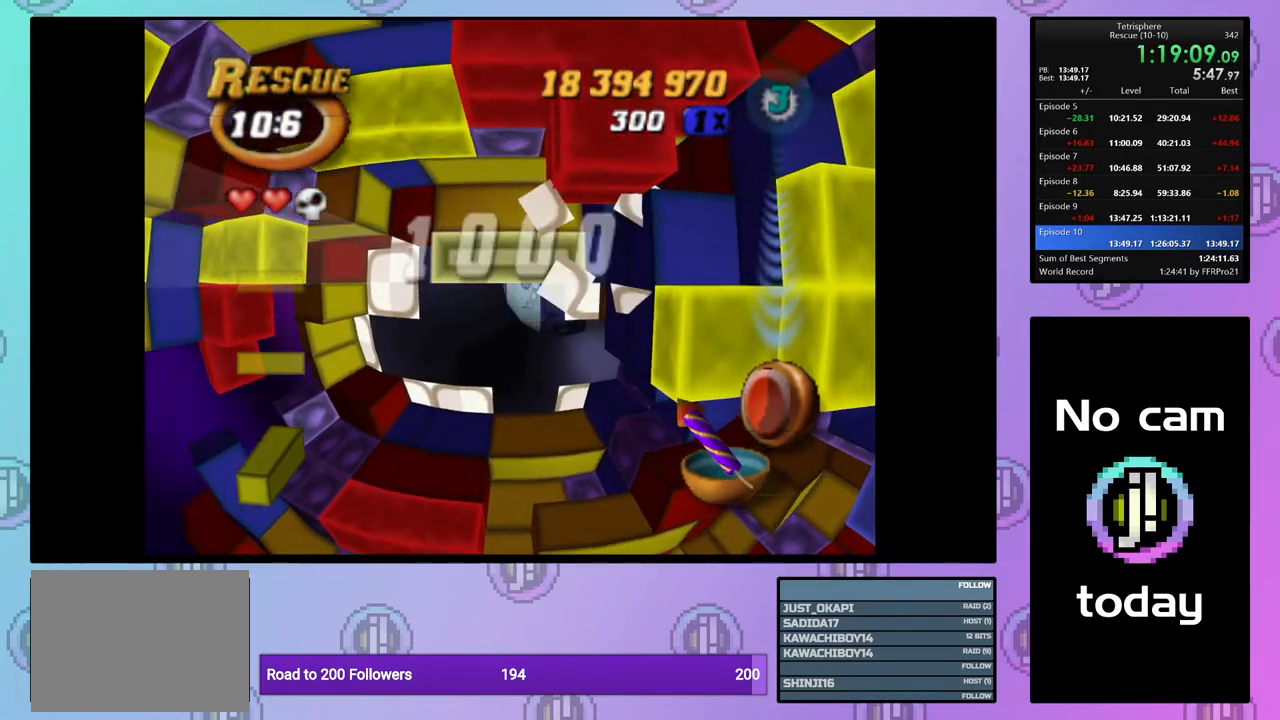
{"buttons": ["DPAD_DOWN"], "right_stick": "center", "events": [[50, "DPAD_LEFT", "down"], [150, "DPAD_LEFT", "up"], [200, "DPAD_DOWN", "down"]]}
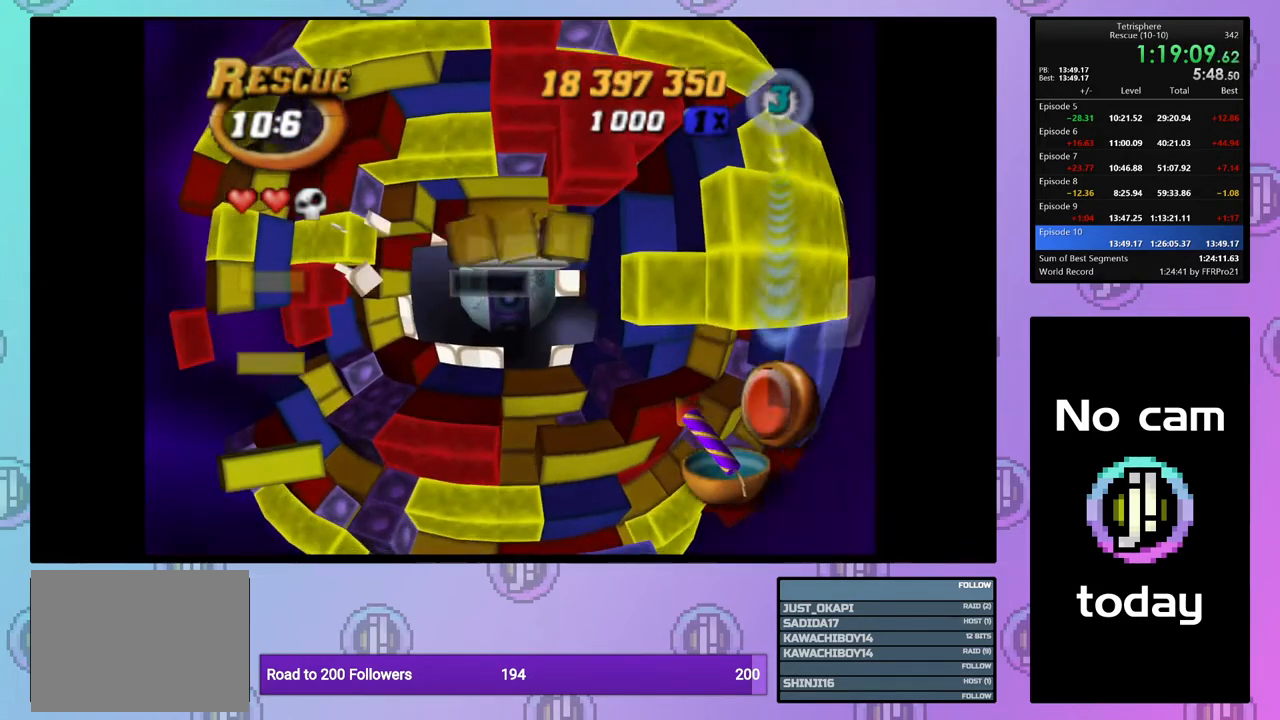
{"buttons": ["DPAD_DOWN"], "right_stick": "center", "events": [[317, "DPAD_DOWN", "up"], [500, "DPAD_DOWN", "down"]]}
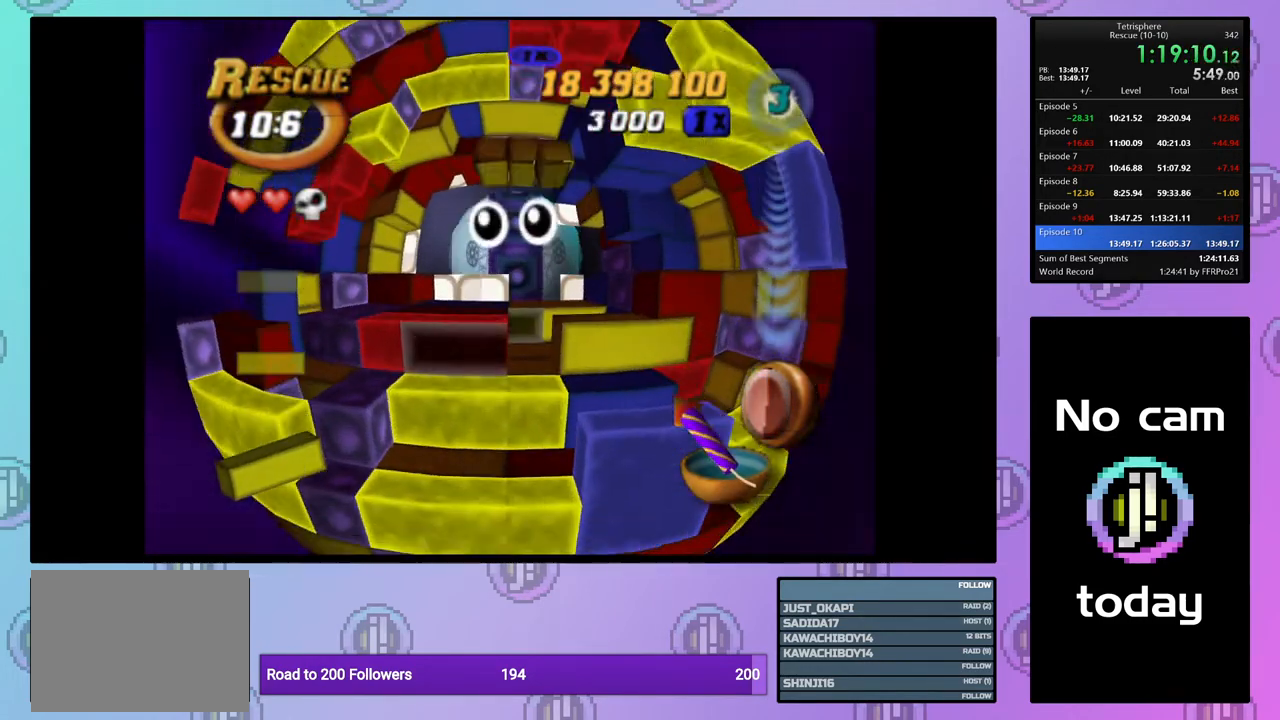
{"buttons": ["SQUARE"], "right_stick": "center", "events": [[83, "DPAD_DOWN", "up"], [133, "SQUARE", "down"], [250, "DPAD_UP", "down"], [317, "DPAD_UP", "up"], [400, "DPAD_UP", "down"], [467, "DPAD_UP", "up"]]}
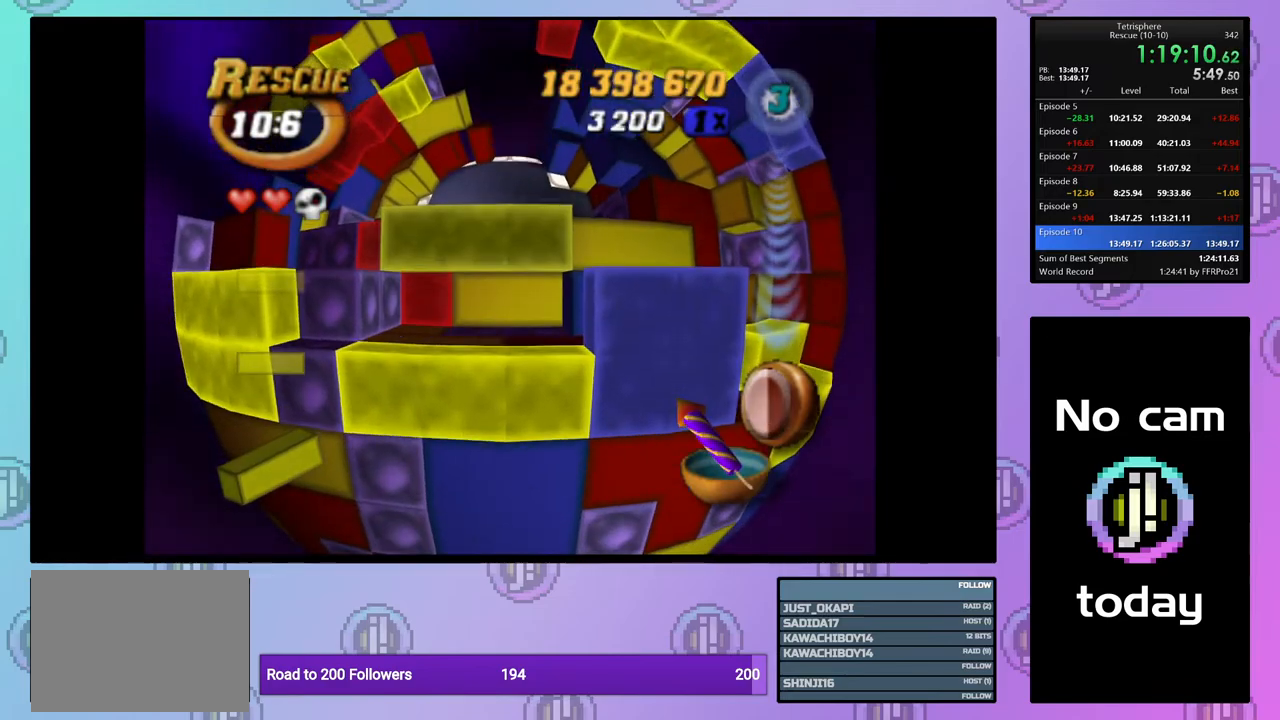
{"buttons": ["SQUARE"], "right_stick": "center", "events": [[33, "DPAD_UP", "down"], [133, "DPAD_UP", "up"], [217, "DPAD_RIGHT", "down"], [317, "DPAD_RIGHT", "up"], [367, "DPAD_RIGHT", "down"], [450, "DPAD_RIGHT", "up"]]}
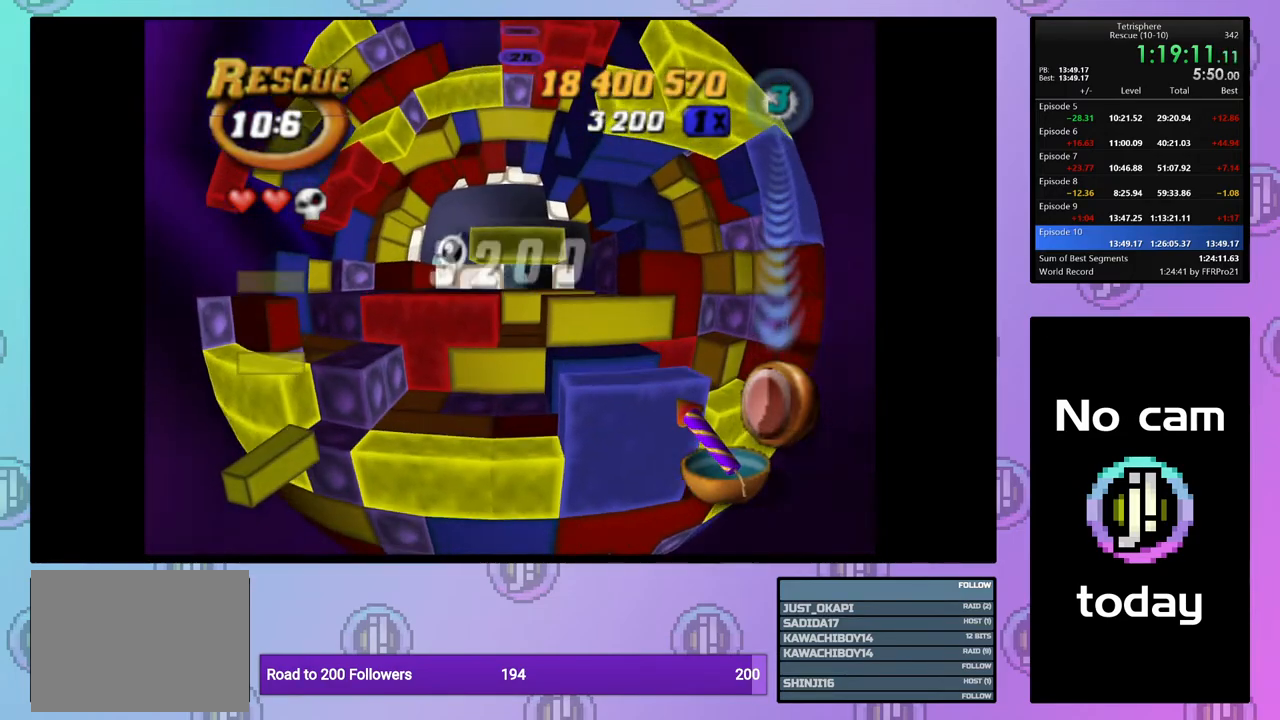
{"buttons": [], "right_stick": "center", "events": [[167, "DPAD_DOWN", "down"], [267, "DPAD_DOWN", "up"], [417, "SQUARE", "up"]]}
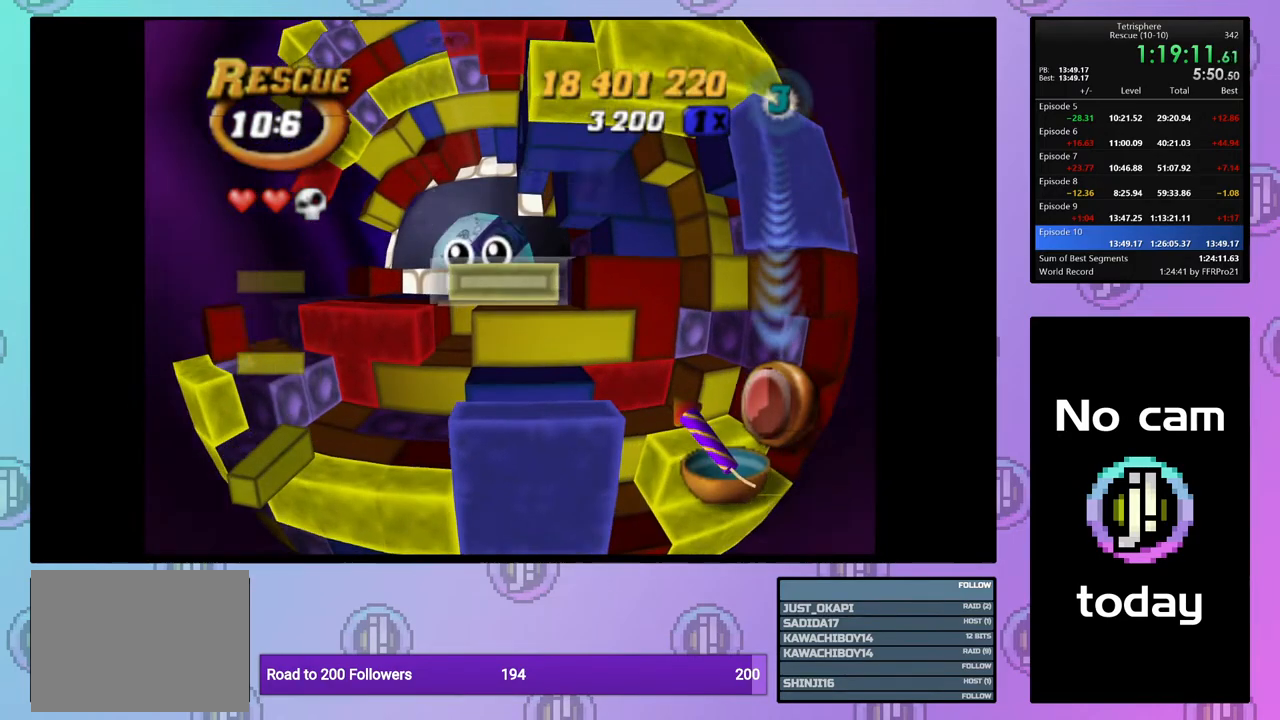
{"buttons": ["DPAD_DOWN"], "right_stick": "center", "events": [[267, "CROSS", "down"], [383, "CROSS", "up"], [483, "DPAD_DOWN", "down"]]}
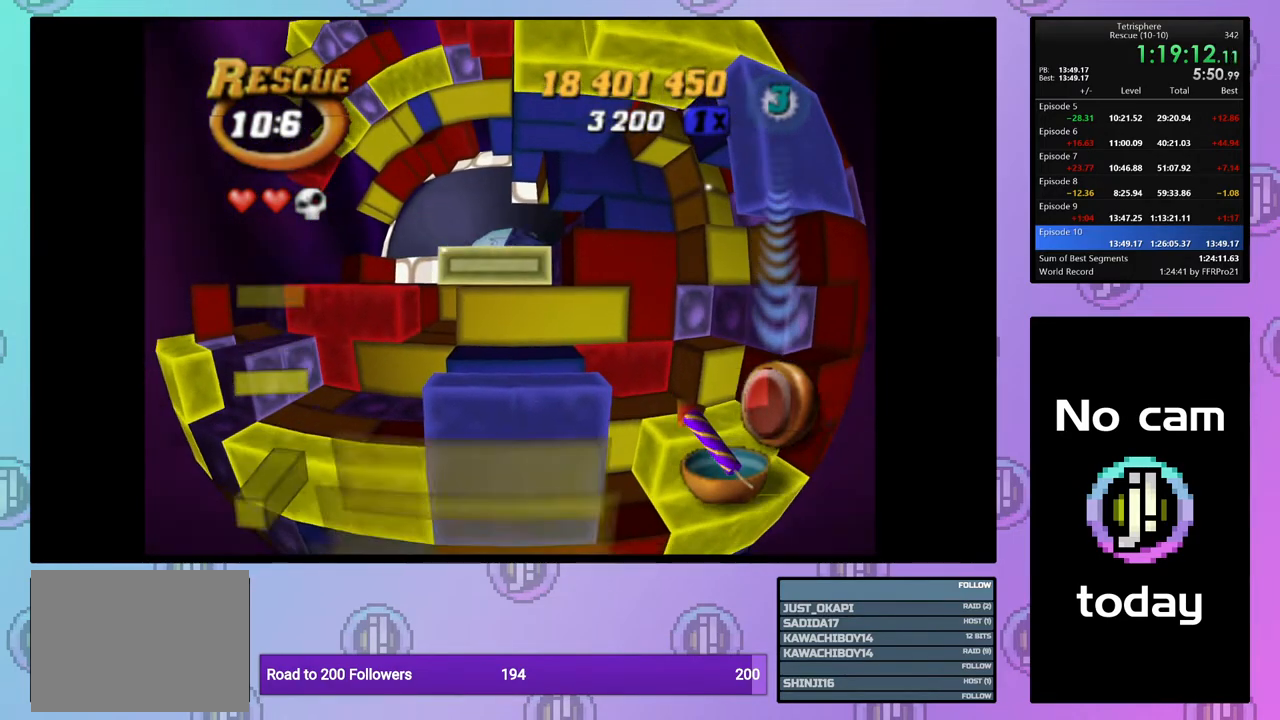
{"buttons": [], "right_stick": "center", "events": [[50, "DPAD_DOWN", "up"], [317, "DPAD_LEFT", "down"], [500, "DPAD_LEFT", "up"]]}
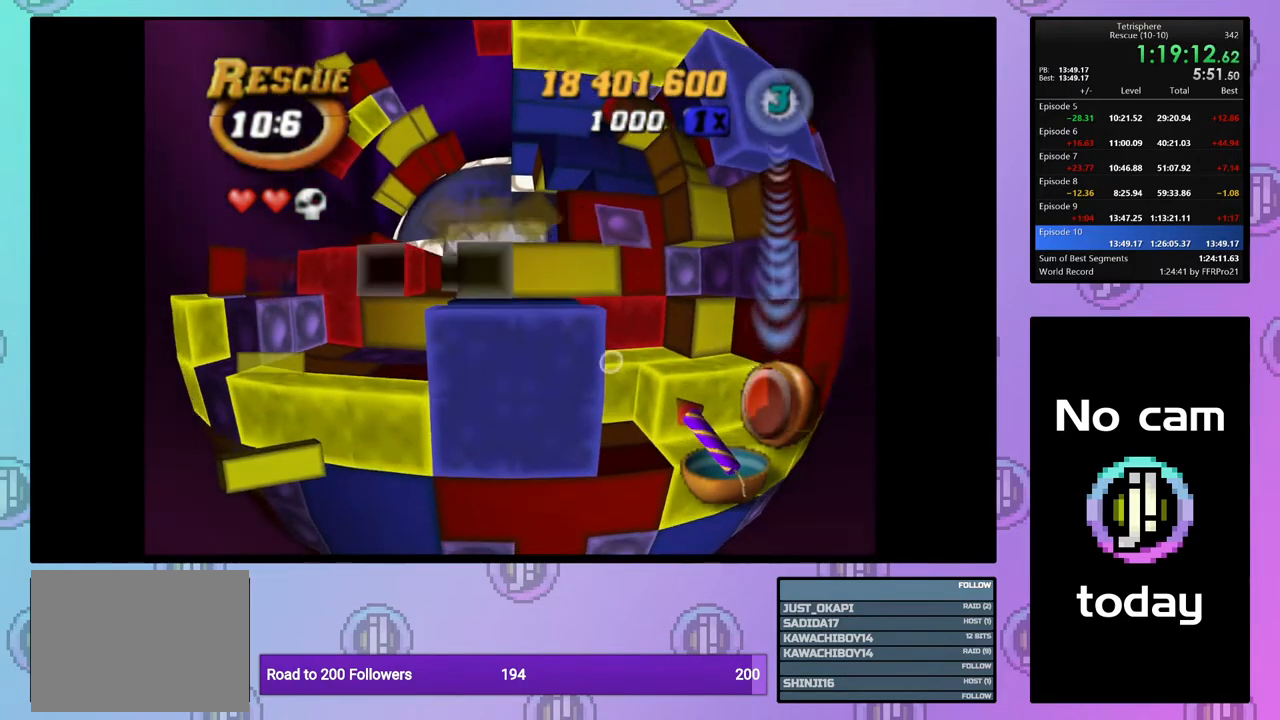
{"buttons": [], "right_stick": "center", "events": [[67, "DPAD_DOWN", "down"], [183, "DPAD_DOWN", "up"], [400, "DPAD_DOWN", "down"], [417, "DPAD_DOWN", "up"]]}
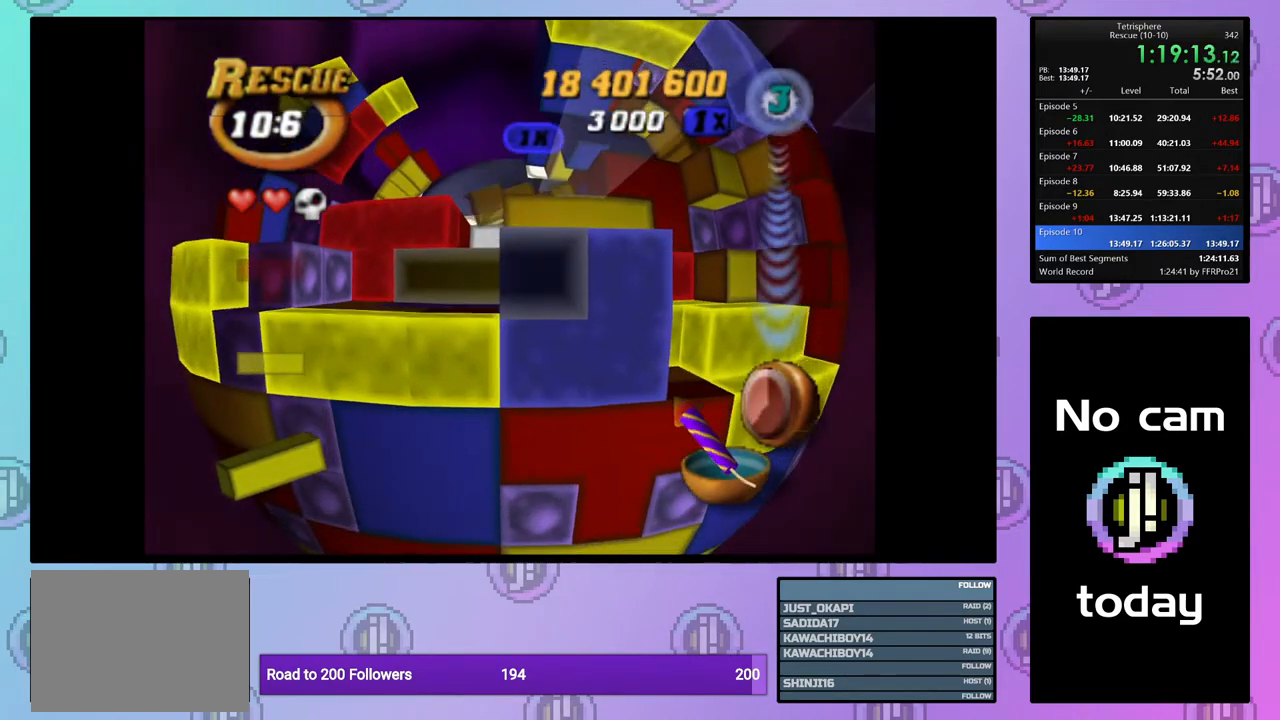
{"buttons": ["SQUARE"], "right_stick": "center", "events": [[17, "DPAD_LEFT", "down"], [100, "DPAD_LEFT", "up"], [167, "SQUARE", "down"], [300, "DPAD_LEFT", "down"], [400, "DPAD_LEFT", "up"]]}
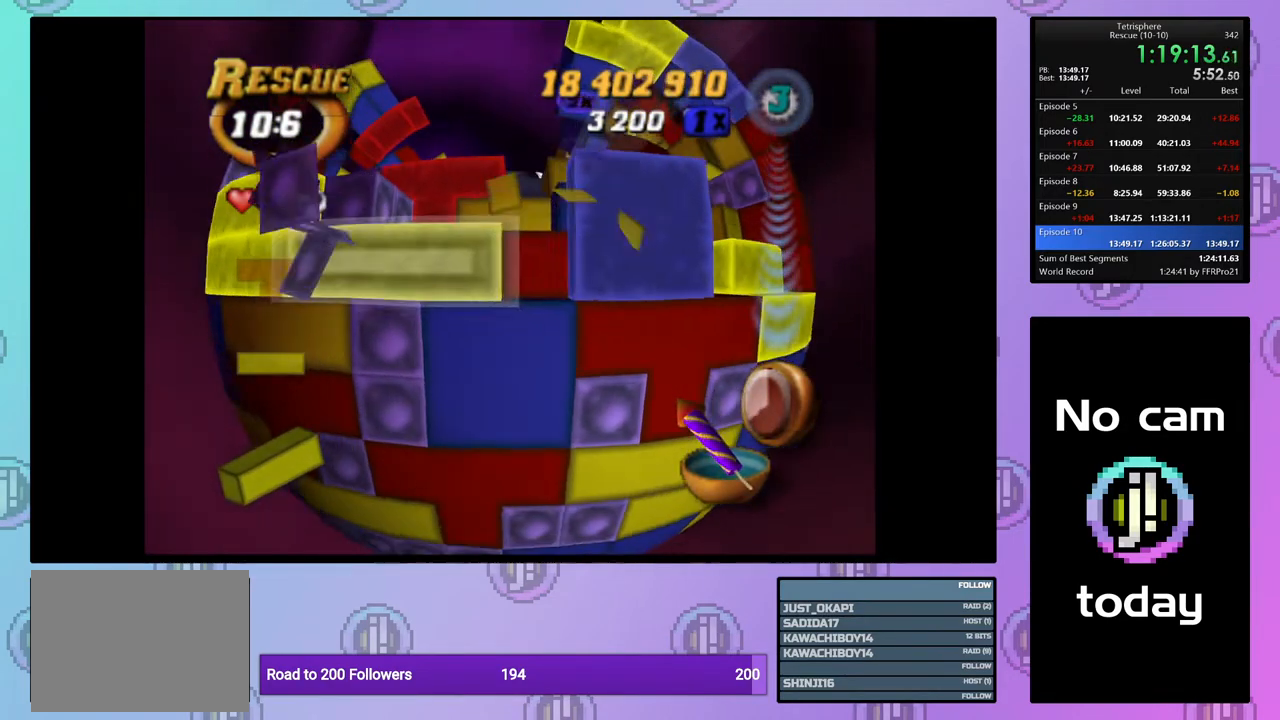
{"buttons": [], "right_stick": "center", "events": [[133, "SQUARE", "up"], [267, "CROSS", "down"], [417, "CROSS", "up"]]}
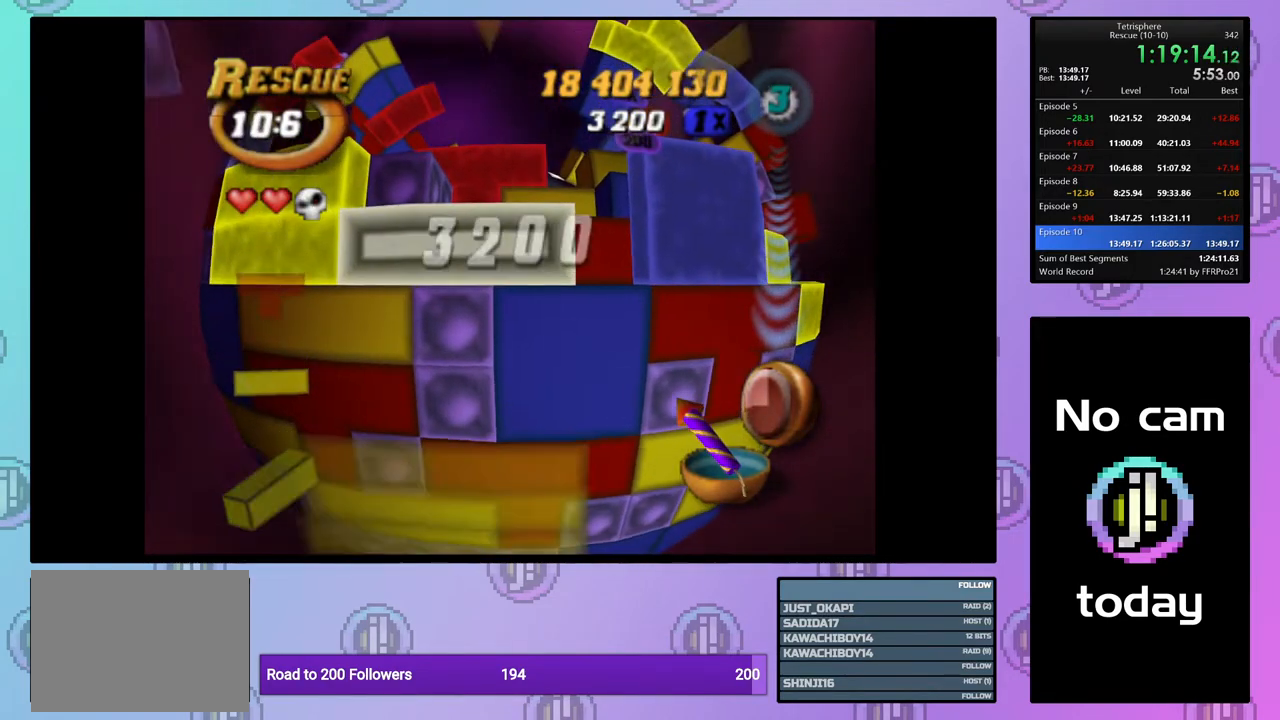
{"buttons": [], "right_stick": "center", "events": [[50, "CROSS", "down"], [167, "CROSS", "up"], [217, "DPAD_UP", "down"], [300, "DPAD_UP", "up"], [383, "DPAD_UP", "down"], [433, "DPAD_UP", "up"]]}
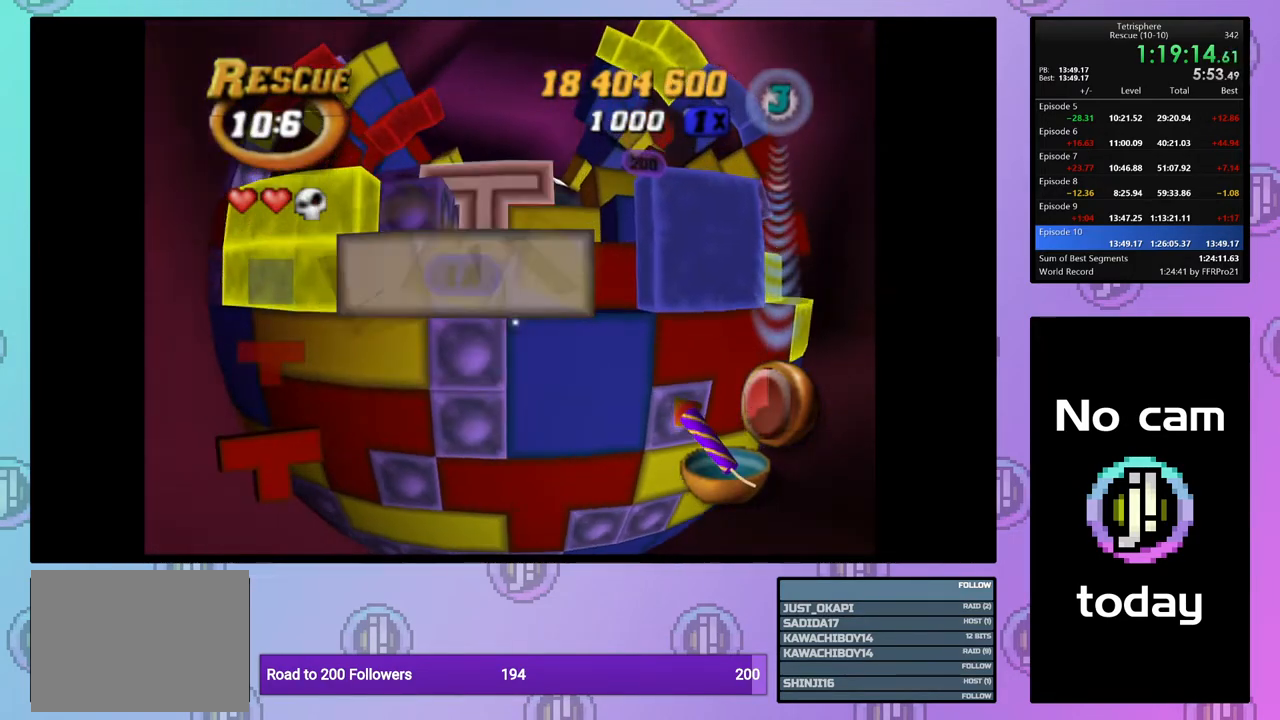
{"buttons": ["SQUARE"], "right_stick": "center", "events": [[267, "SQUARE", "down"], [417, "DPAD_UP", "down"], [483, "DPAD_UP", "up"]]}
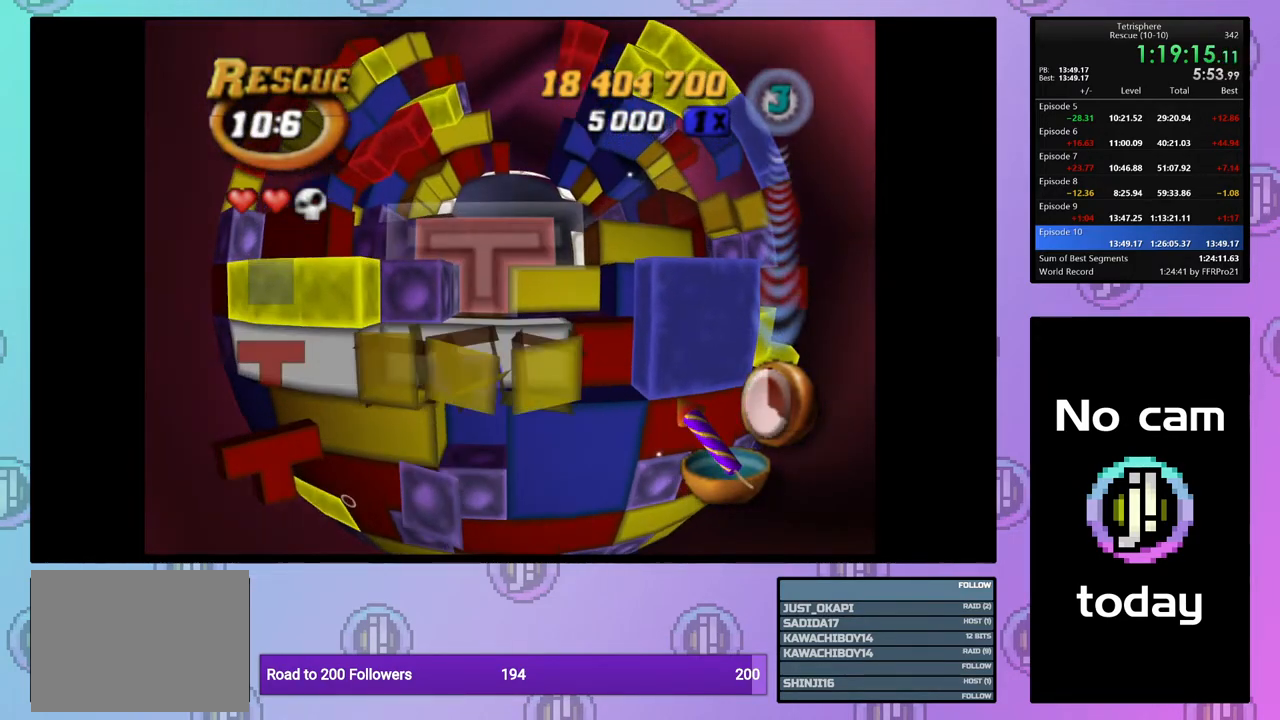
{"buttons": ["SQUARE"], "right_stick": "center", "events": [[50, "DPAD_UP", "down"], [133, "DPAD_UP", "up"]]}
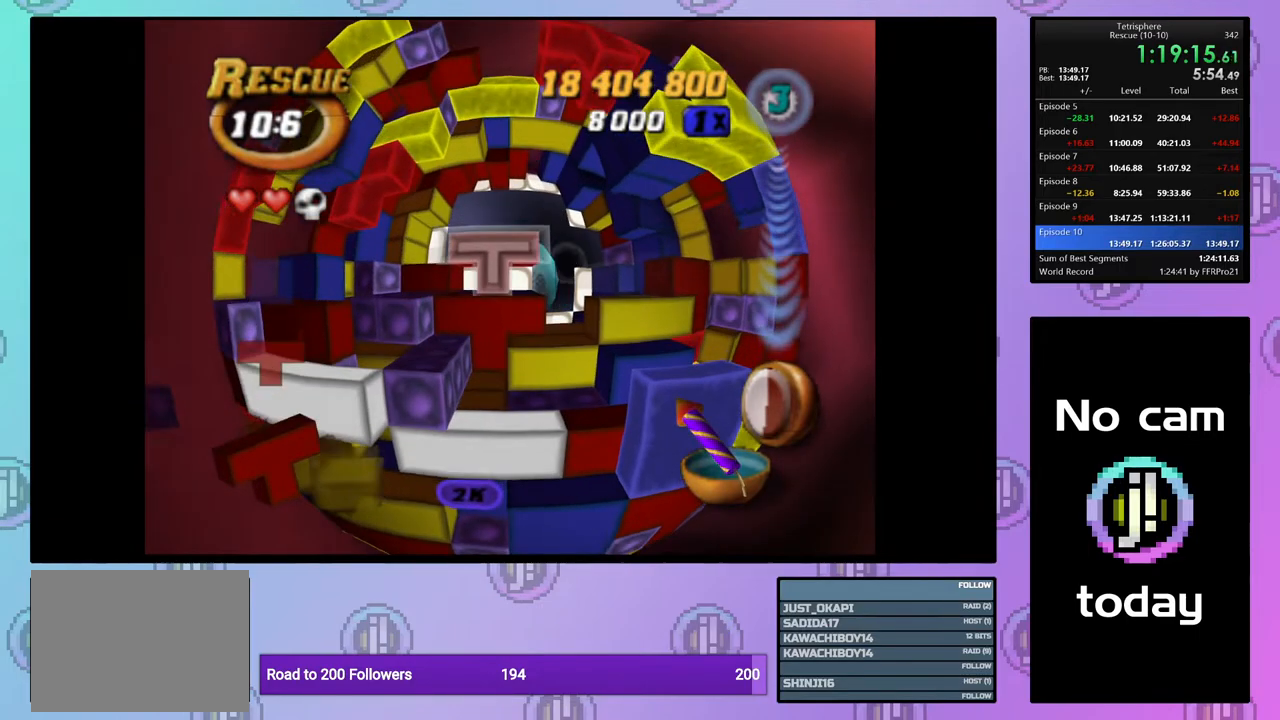
{"buttons": ["SQUARE"], "right_stick": "center", "events": [[183, "DPAD_DOWN", "down"], [183, "SQUARE", "up"], [267, "DPAD_DOWN", "up"], [333, "DPAD_DOWN", "down"], [400, "DPAD_DOWN", "up"], [433, "SQUARE", "down"]]}
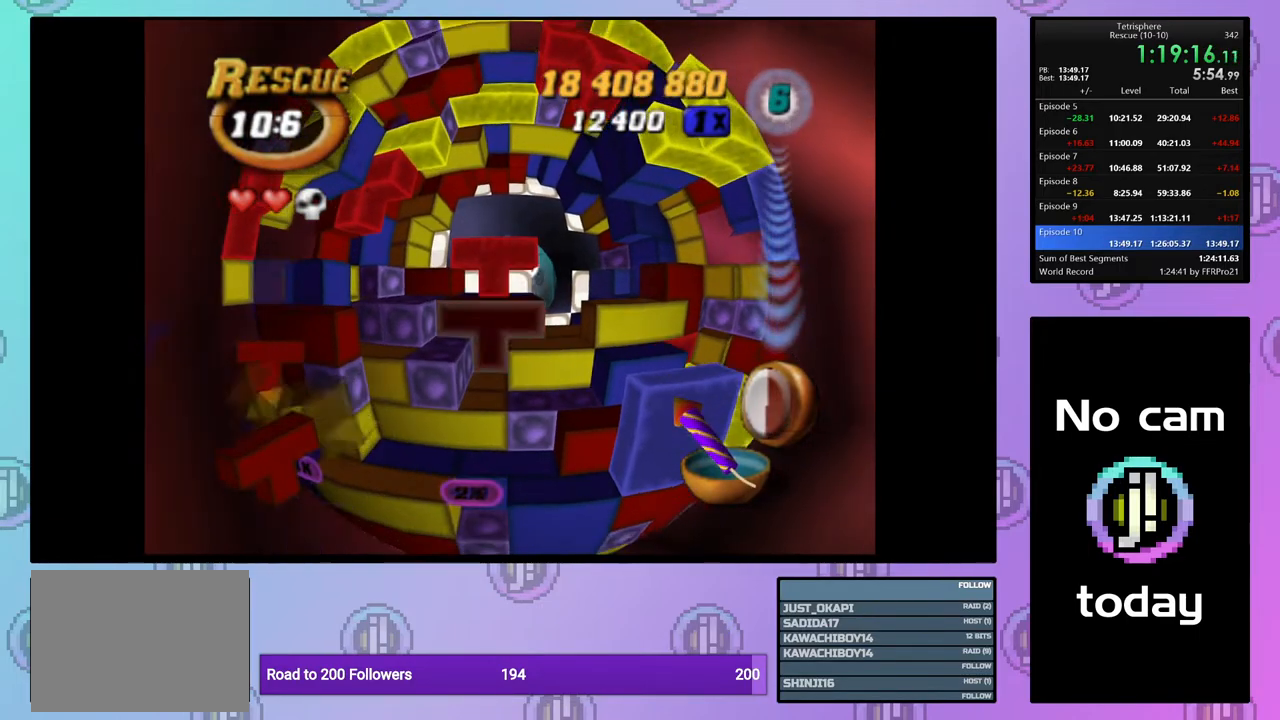
{"buttons": [], "right_stick": "center", "events": [[33, "DPAD_UP", "down"], [117, "DPAD_UP", "up"], [183, "DPAD_UP", "down"], [267, "DPAD_UP", "up"], [417, "SQUARE", "up"]]}
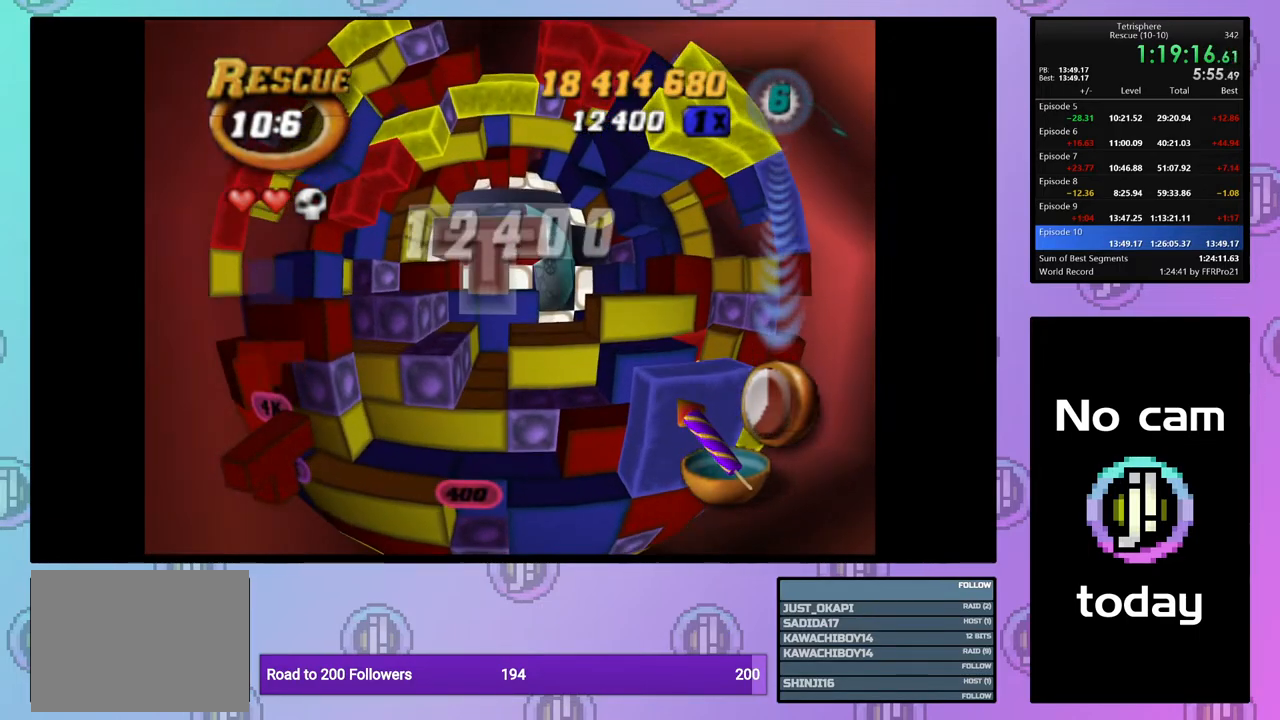
{"buttons": [], "right_stick": "center", "events": [[283, "CROSS", "down"], [433, "CROSS", "up"]]}
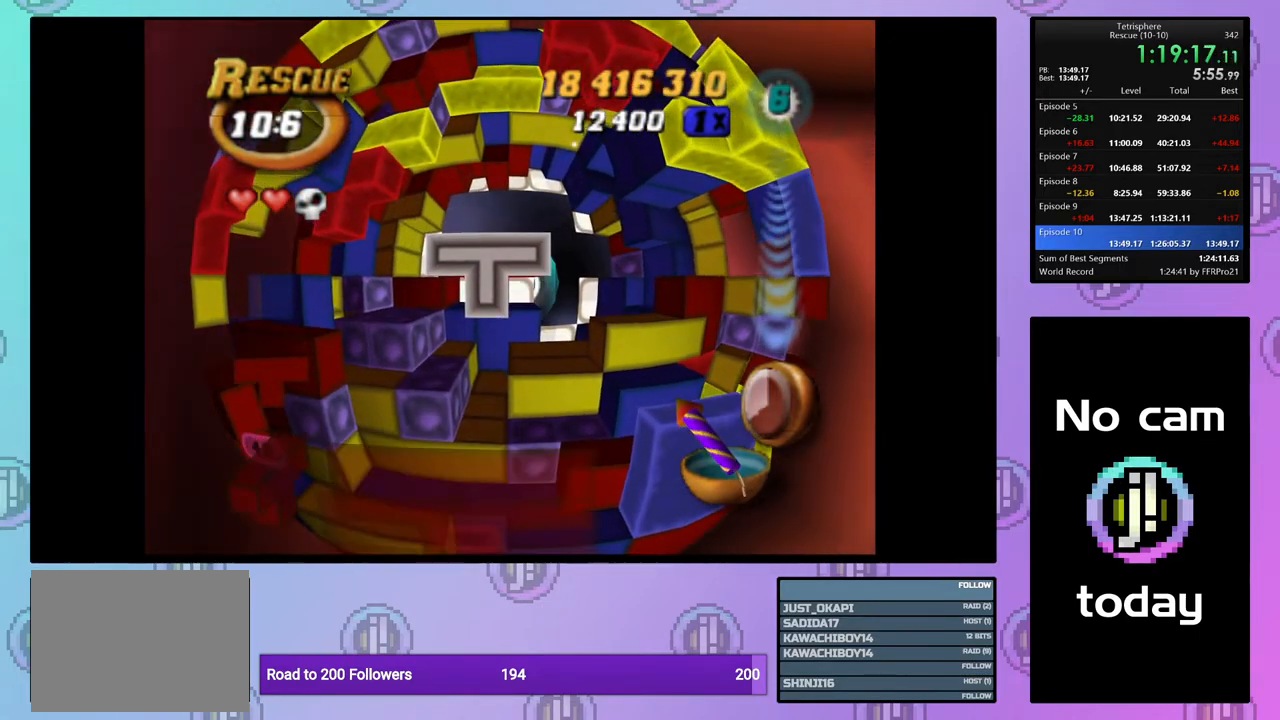
{"buttons": [], "right_stick": "center", "events": [[100, "CROSS", "down"], [217, "CROSS", "up"], [367, "DPAD_DOWN", "down"], [450, "DPAD_DOWN", "up"]]}
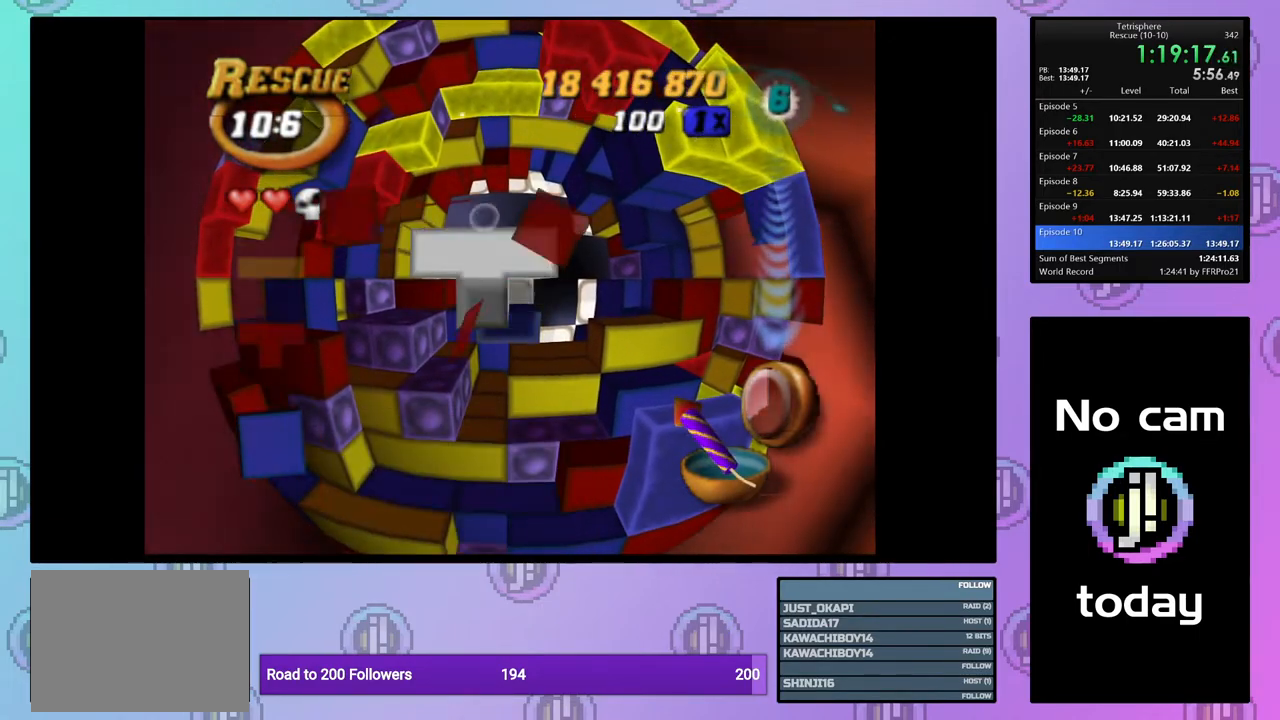
{"buttons": [], "right_stick": "center", "events": [[17, "DPAD_DOWN", "down"], [67, "DPAD_DOWN", "up"], [200, "DPAD_RIGHT", "down"], [283, "DPAD_RIGHT", "up"]]}
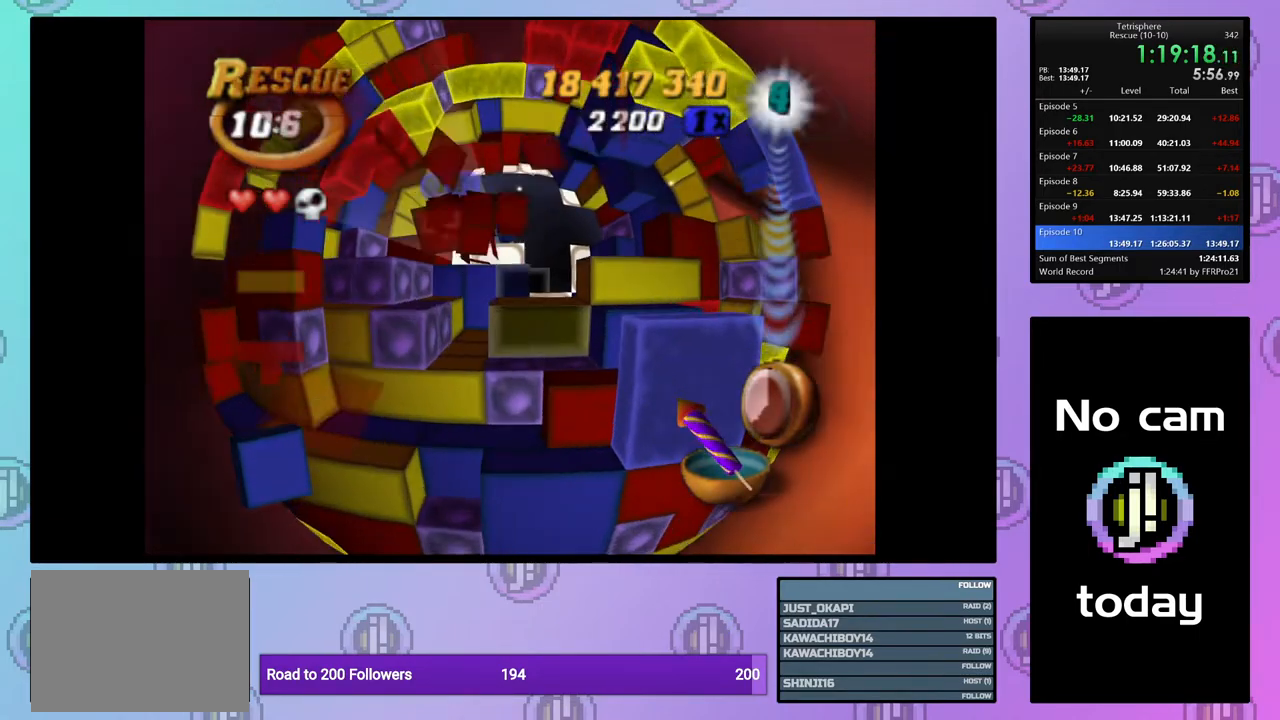
{"buttons": ["DPAD_UP"], "right_stick": "center", "events": [[167, "DPAD_LEFT", "down"], [267, "DPAD_LEFT", "up"], [467, "DPAD_UP", "down"]]}
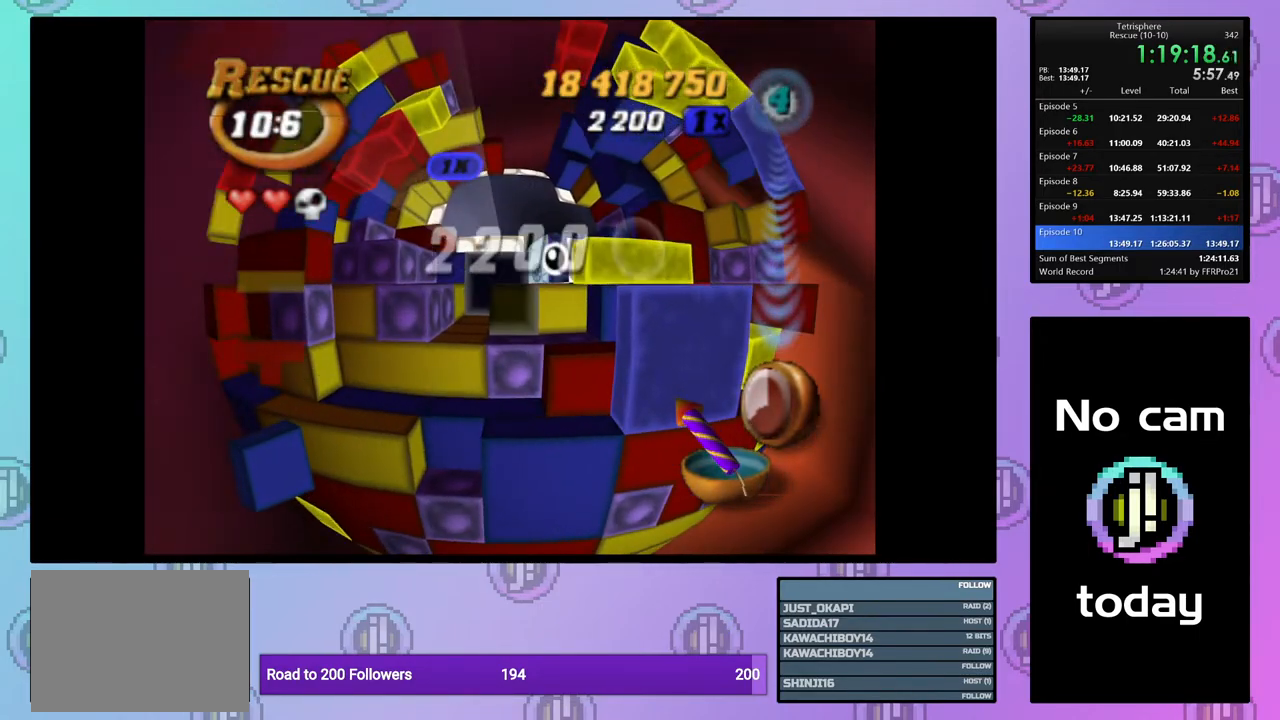
{"buttons": [], "right_stick": "center", "events": [[50, "DPAD_UP", "up"], [117, "DPAD_UP", "down"], [200, "DPAD_UP", "up"]]}
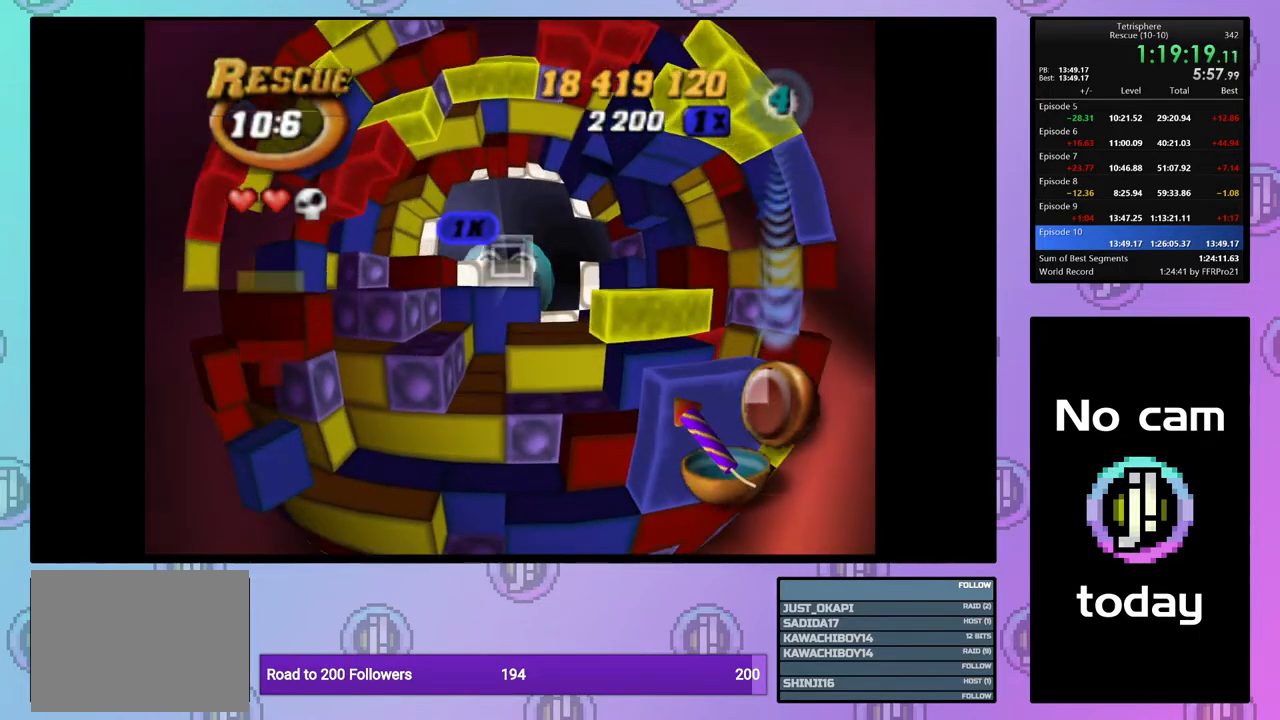
{"buttons": [], "right_stick": "center", "events": [[50, "CROSS", "down"], [133, "CROSS", "up"], [417, "DPAD_LEFT", "down"], [500, "DPAD_LEFT", "up"]]}
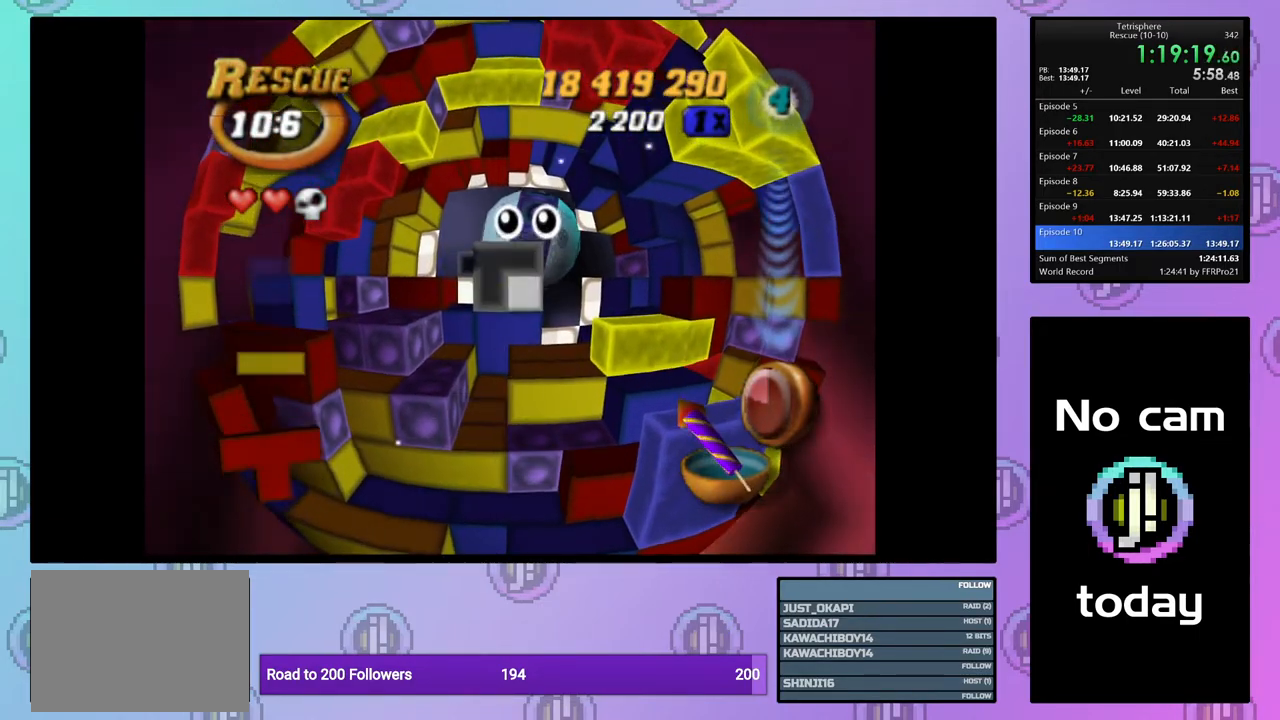
{"buttons": ["DPAD_LEFT"], "right_stick": "center", "events": [[67, "DPAD_LEFT", "down"], [150, "DPAD_LEFT", "up"], [300, "DPAD_DOWN", "down"], [367, "DPAD_DOWN", "up"], [467, "DPAD_LEFT", "down"]]}
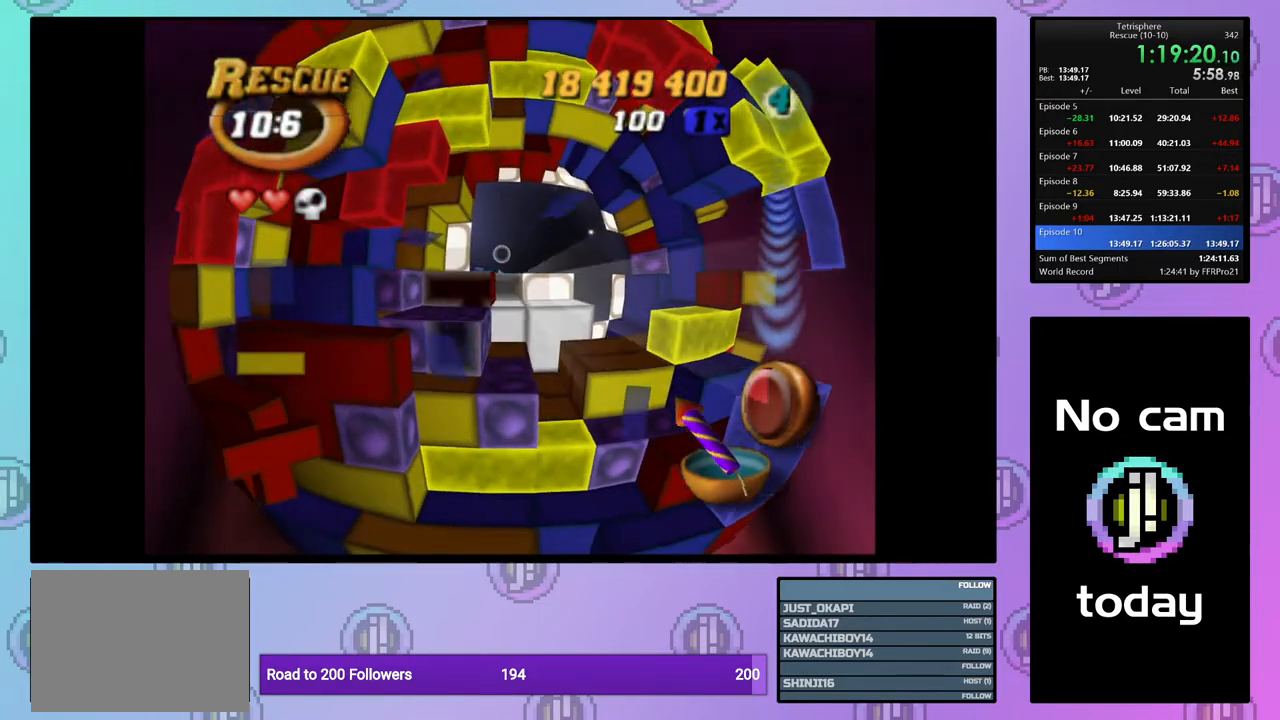
{"buttons": ["SQUARE", "DPAD_UP", "DPAD_RIGHT"], "right_stick": "center", "events": [[67, "DPAD_LEFT", "up"], [83, "SQUARE", "down"], [183, "DPAD_UP", "down"], [200, "DPAD_RIGHT", "down"]]}
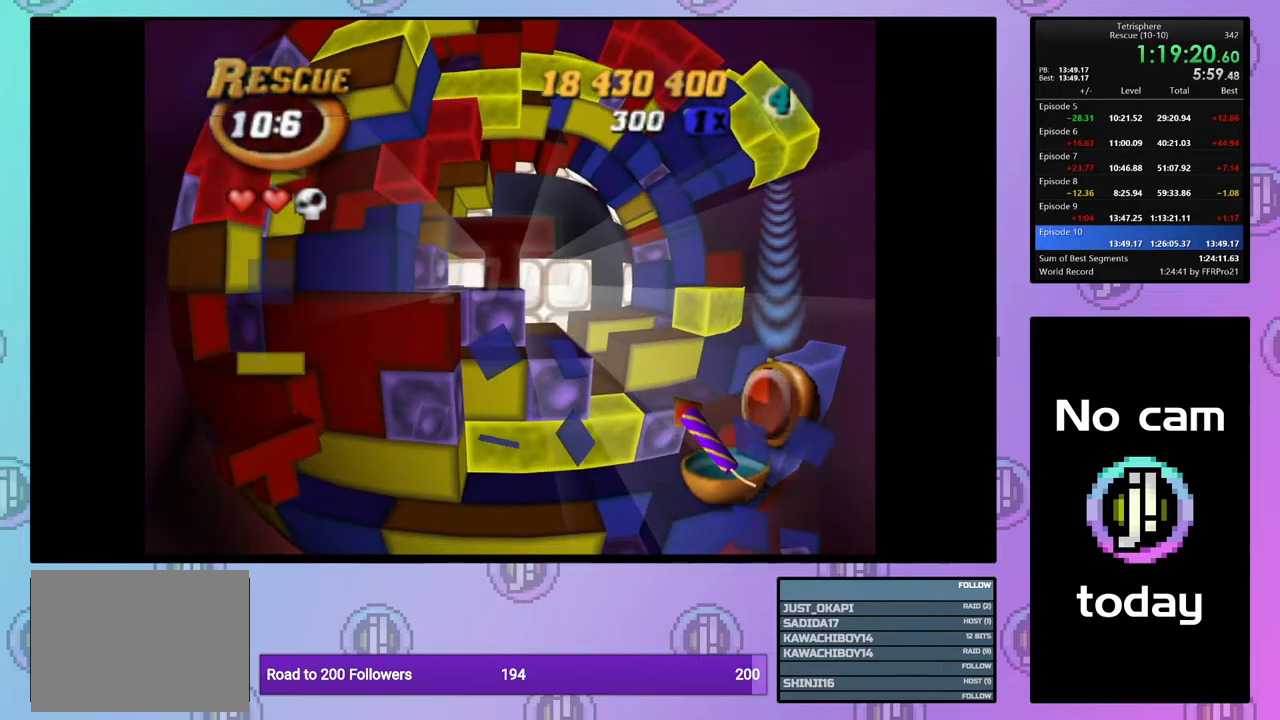
{"buttons": ["SQUARE", "DPAD_UP"], "right_stick": "center", "events": [[200, "DPAD_RIGHT", "up"], [300, "DPAD_UP", "up"], [483, "DPAD_UP", "down"]]}
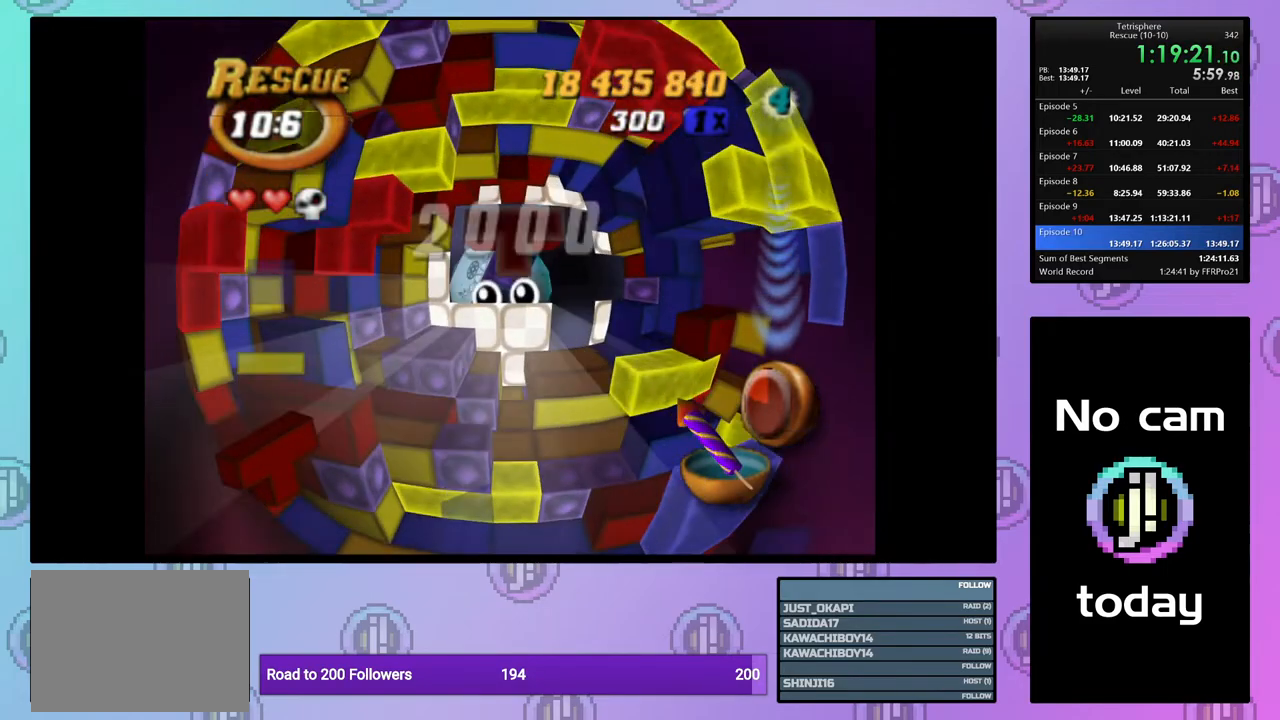
{"buttons": ["DPAD_DOWN"], "right_stick": "center", "events": [[100, "DPAD_UP", "up"], [250, "SQUARE", "up"], [350, "CROSS", "down"], [417, "CROSS", "up"], [433, "DPAD_DOWN", "down"]]}
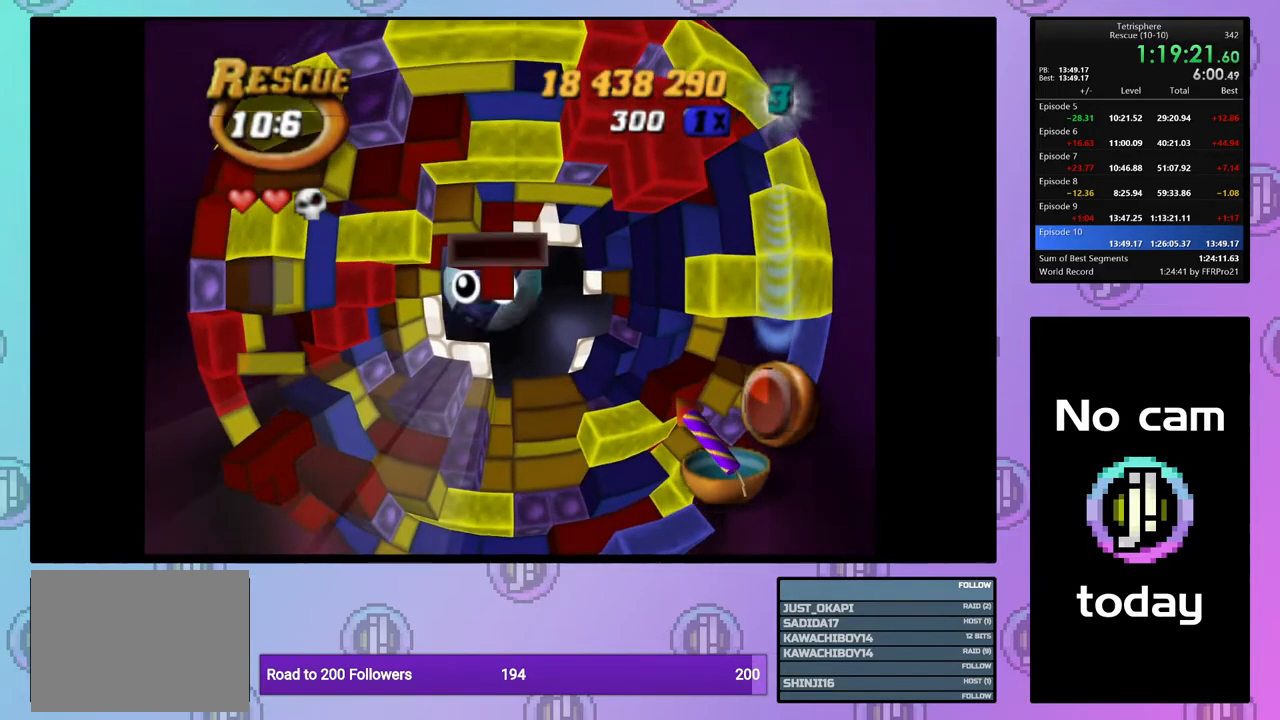
{"buttons": ["DPAD_DOWN"], "right_stick": "center", "events": [[50, "DPAD_DOWN", "up"], [100, "DPAD_DOWN", "down"], [200, "DPAD_DOWN", "up"], [267, "DPAD_DOWN", "down"], [367, "DPAD_DOWN", "up"], [417, "DPAD_DOWN", "down"]]}
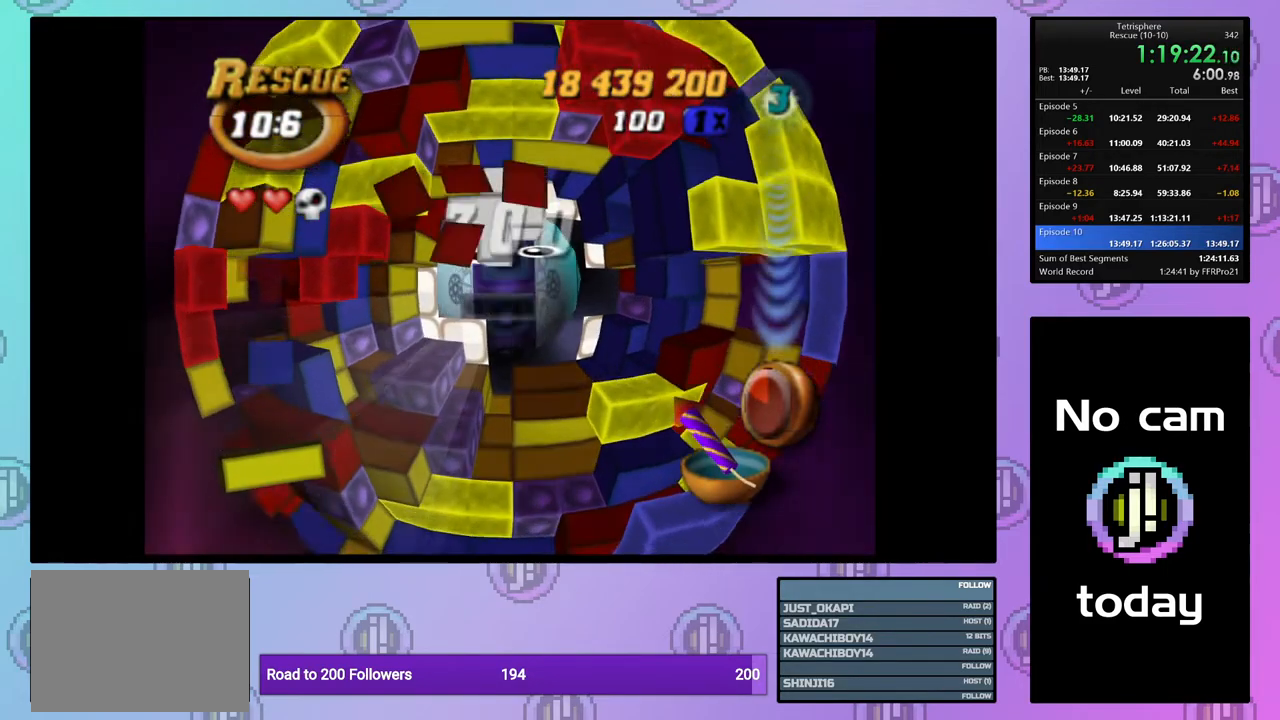
{"buttons": ["DPAD_RIGHT"], "right_stick": "center", "events": [[17, "DPAD_DOWN", "up"], [83, "DPAD_DOWN", "down"], [183, "DPAD_DOWN", "up"], [367, "DPAD_RIGHT", "down"], [433, "DPAD_RIGHT", "up"], [500, "DPAD_RIGHT", "down"]]}